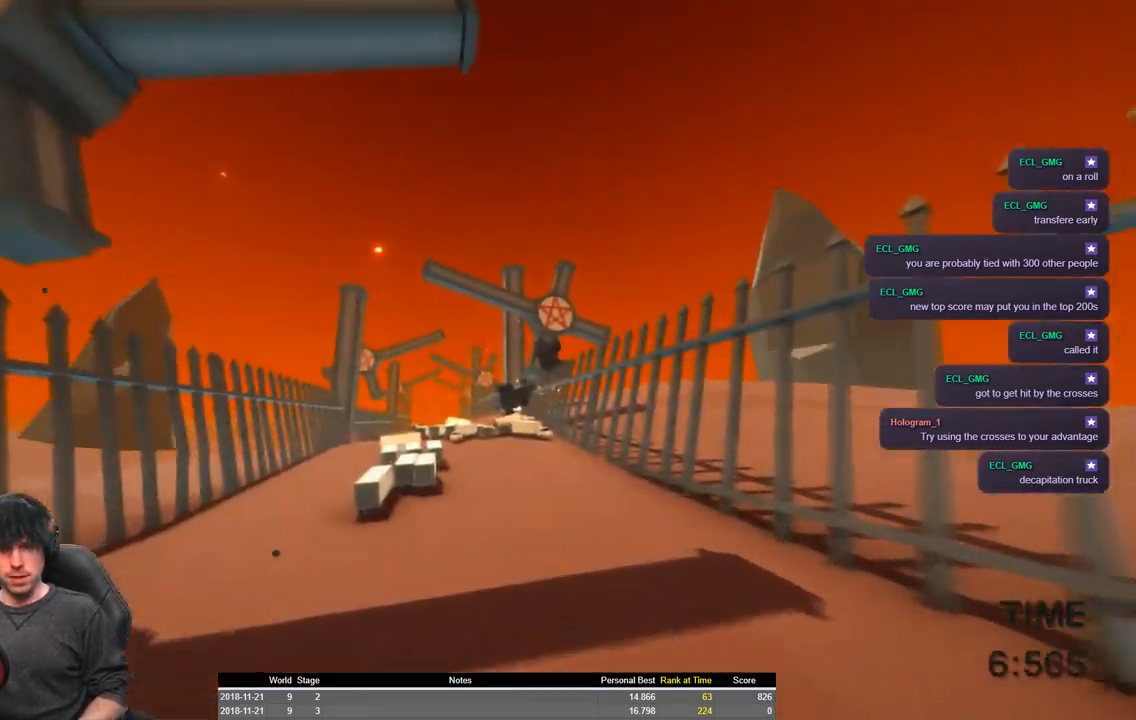
Gameplay with keyboard; each line is a JSON object with the keys held at the frame after it. "events" lists presses ("down") and releases ("up") of "a", "ctrl", "d", "e", "q", "s", "shift", "space" and "w" between this image and that frame as [ms after this image, input, new state], when the widget could be followed in between. No other keys are recorded. Mouse input is not recorded.
{"keys": ["a", "shift", "w"], "events": [[484, "space", "up"]]}
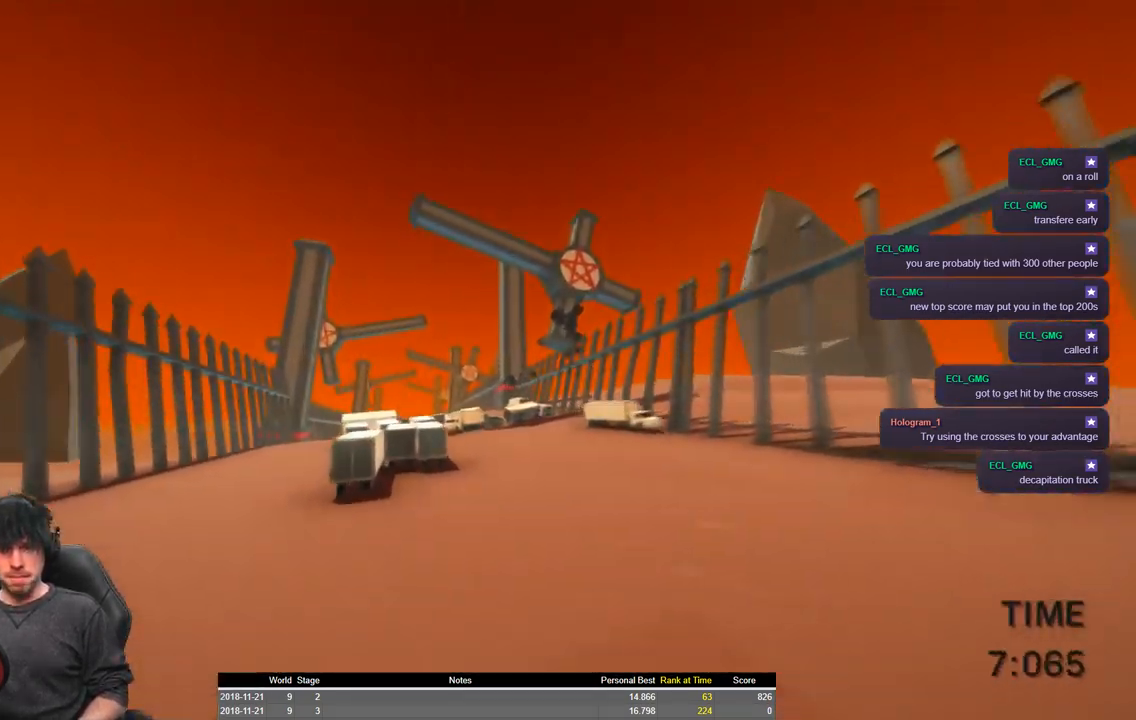
{"keys": ["a", "shift", "w"], "events": []}
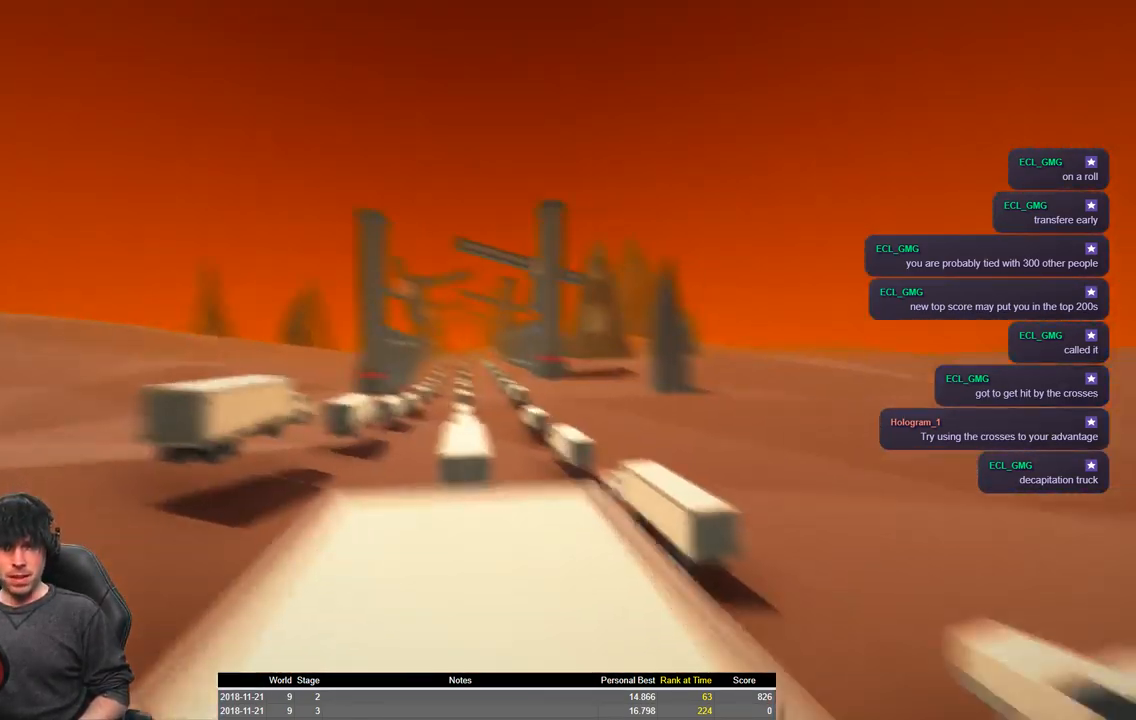
{"keys": ["a", "shift", "space", "w"], "events": [[417, "space", "down"]]}
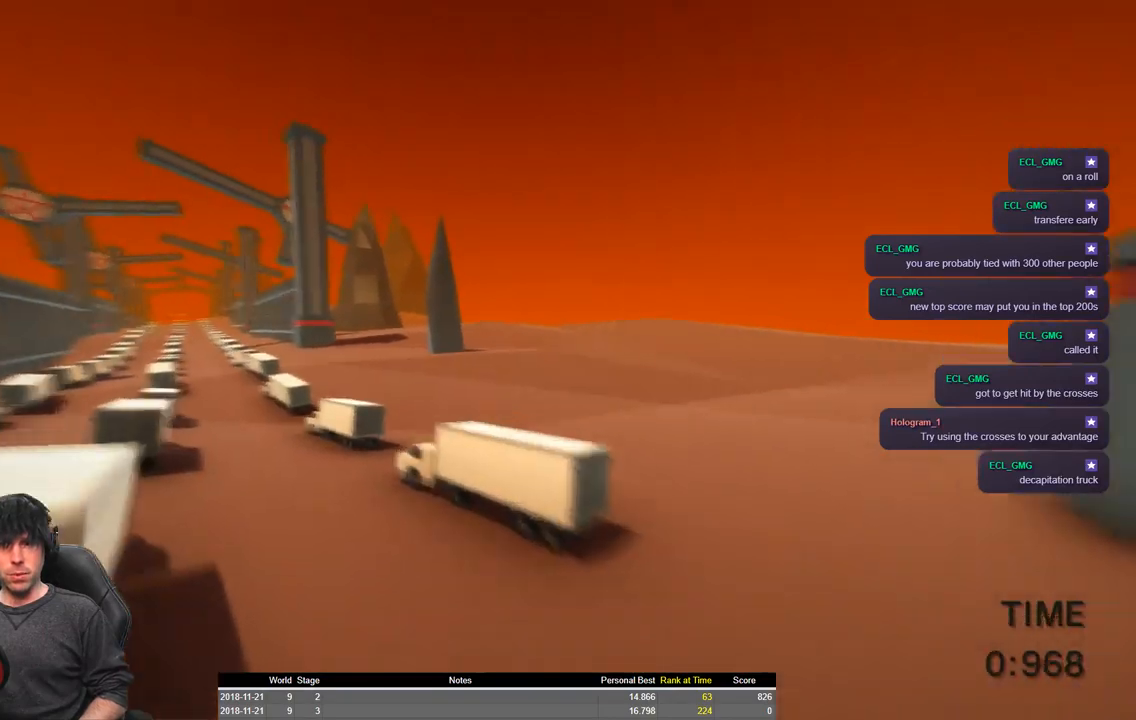
{"keys": ["a", "shift", "w"], "events": [[67, "space", "up"]]}
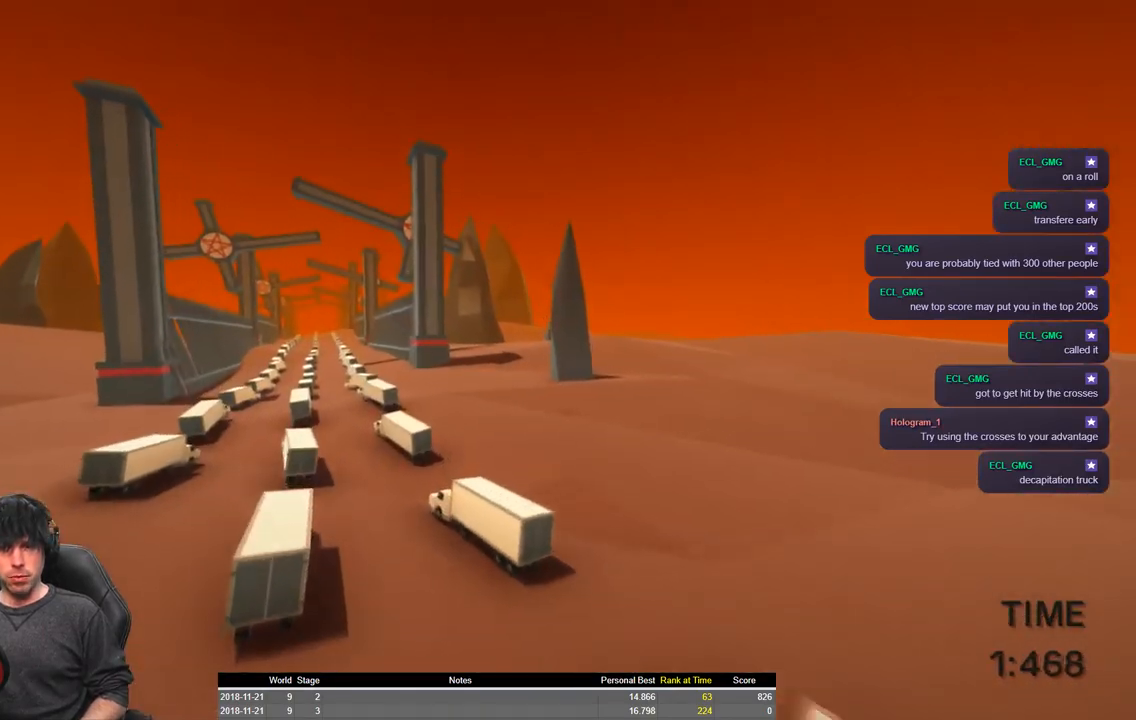
{"keys": ["a", "shift", "w"], "events": []}
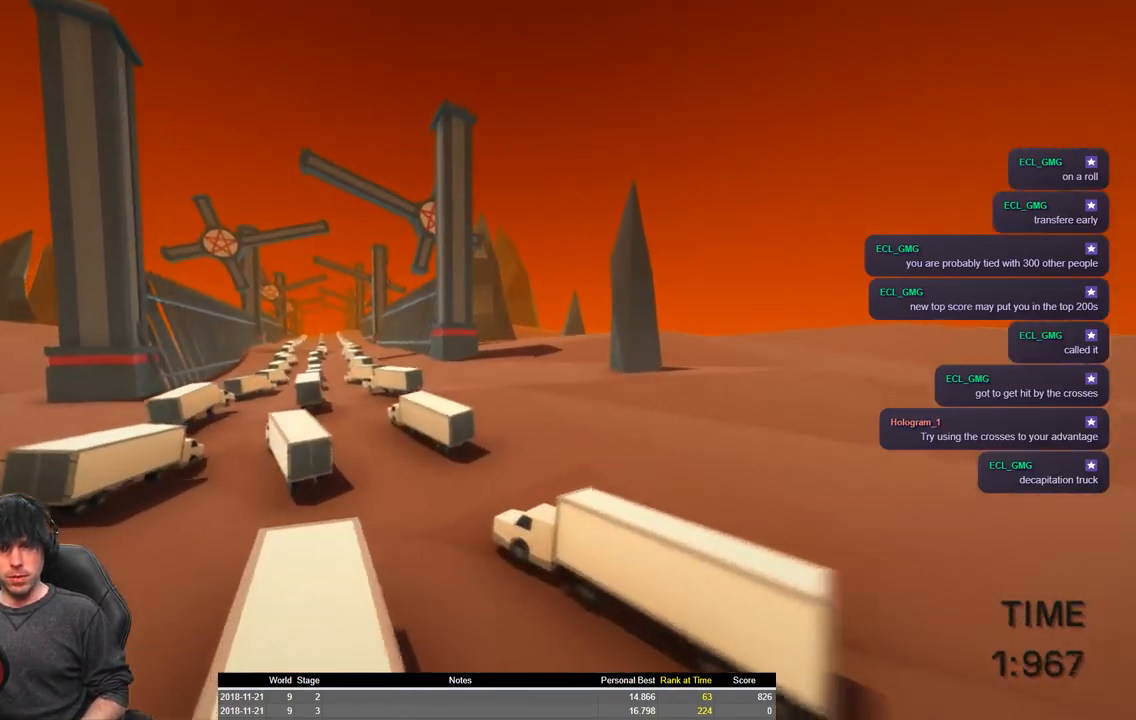
{"keys": ["a", "shift", "w"], "events": []}
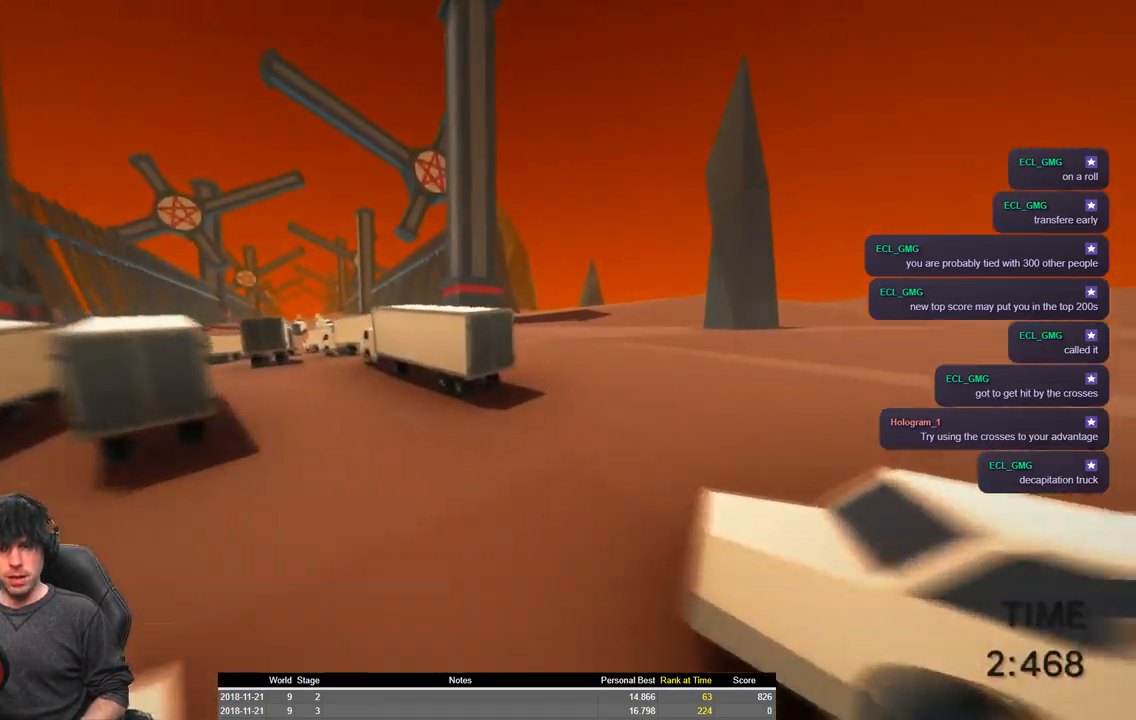
{"keys": ["a", "shift", "w"], "events": [[100, "space", "down"], [500, "space", "up"]]}
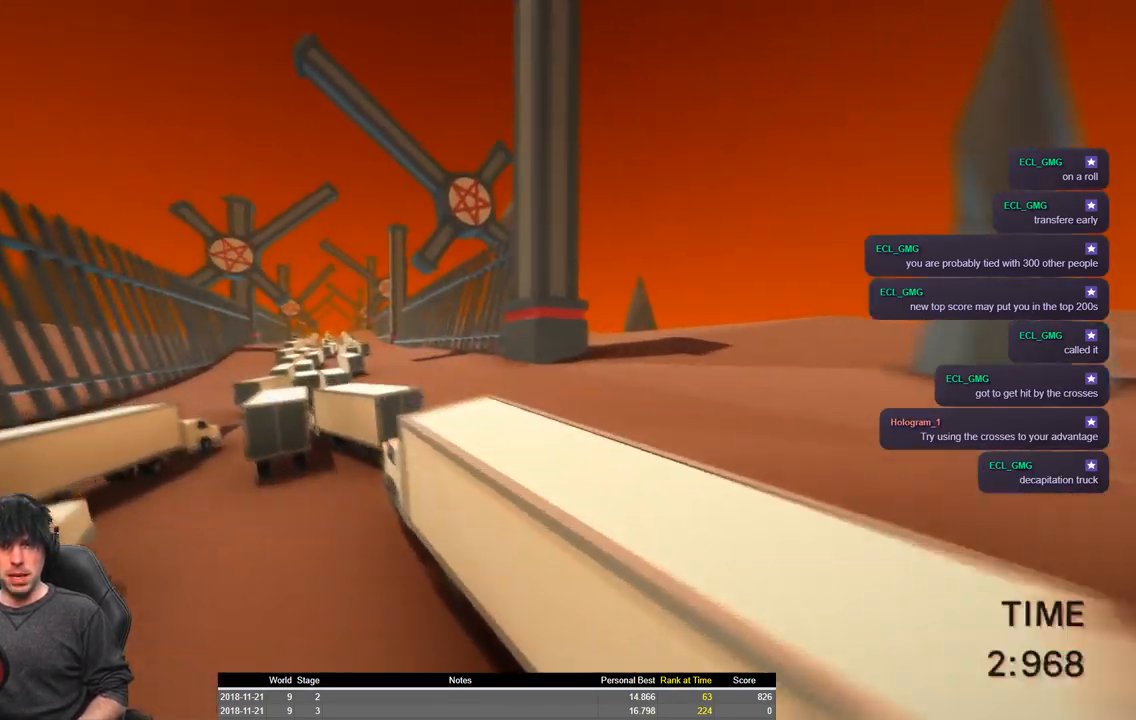
{"keys": ["a", "shift", "w"], "events": []}
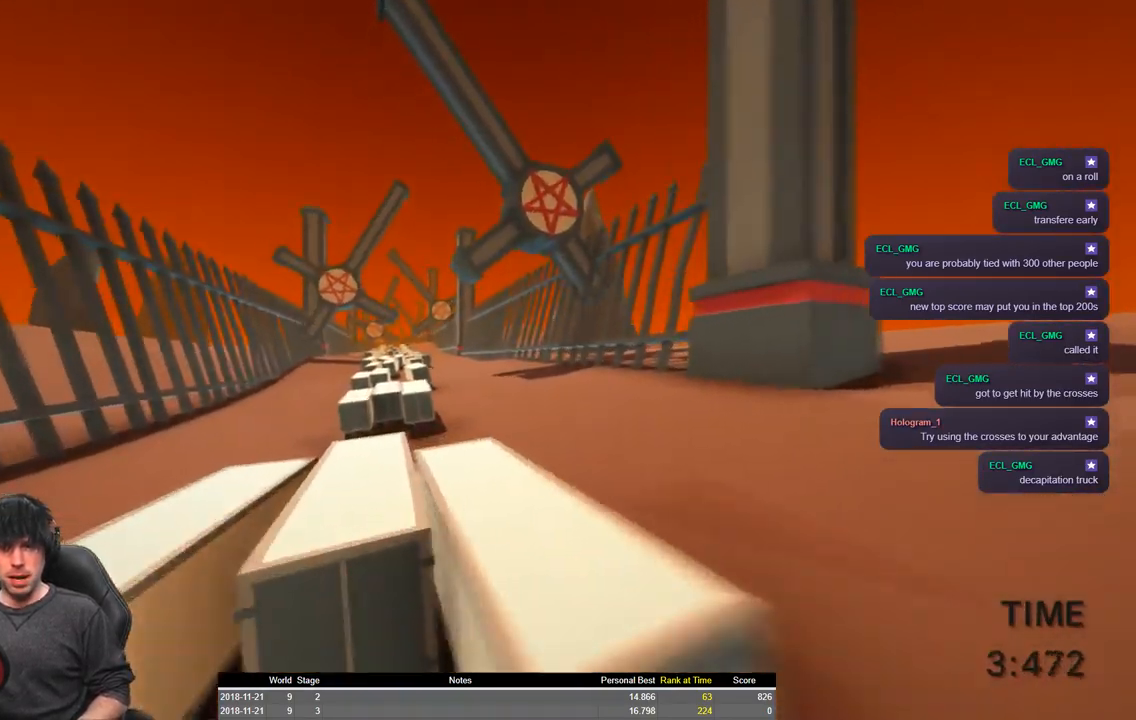
{"keys": ["a", "shift", "w"], "events": []}
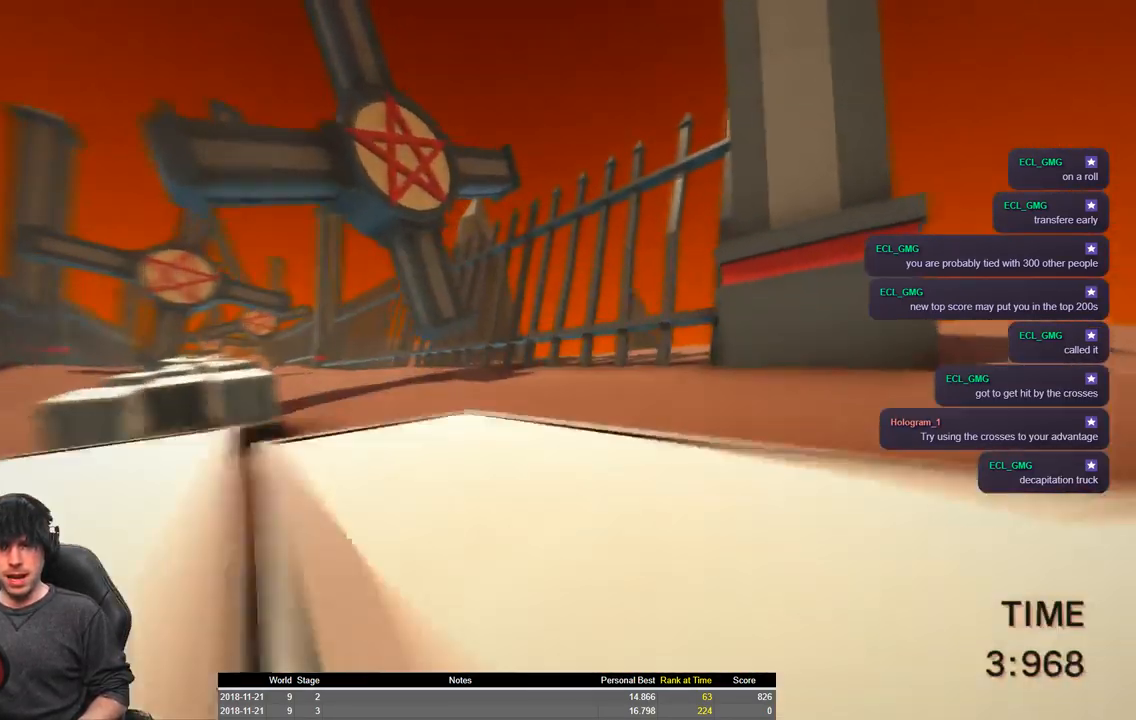
{"keys": ["a", "shift", "space", "w"], "events": [[434, "space", "down"]]}
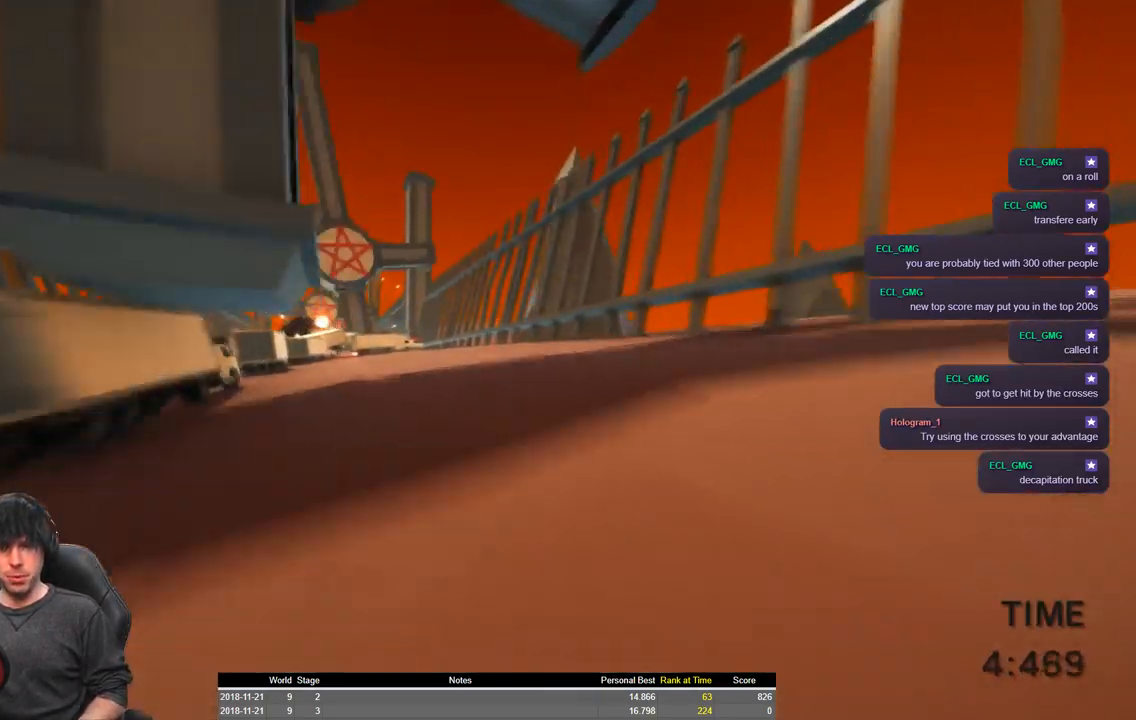
{"keys": ["a", "shift", "space", "w"], "events": []}
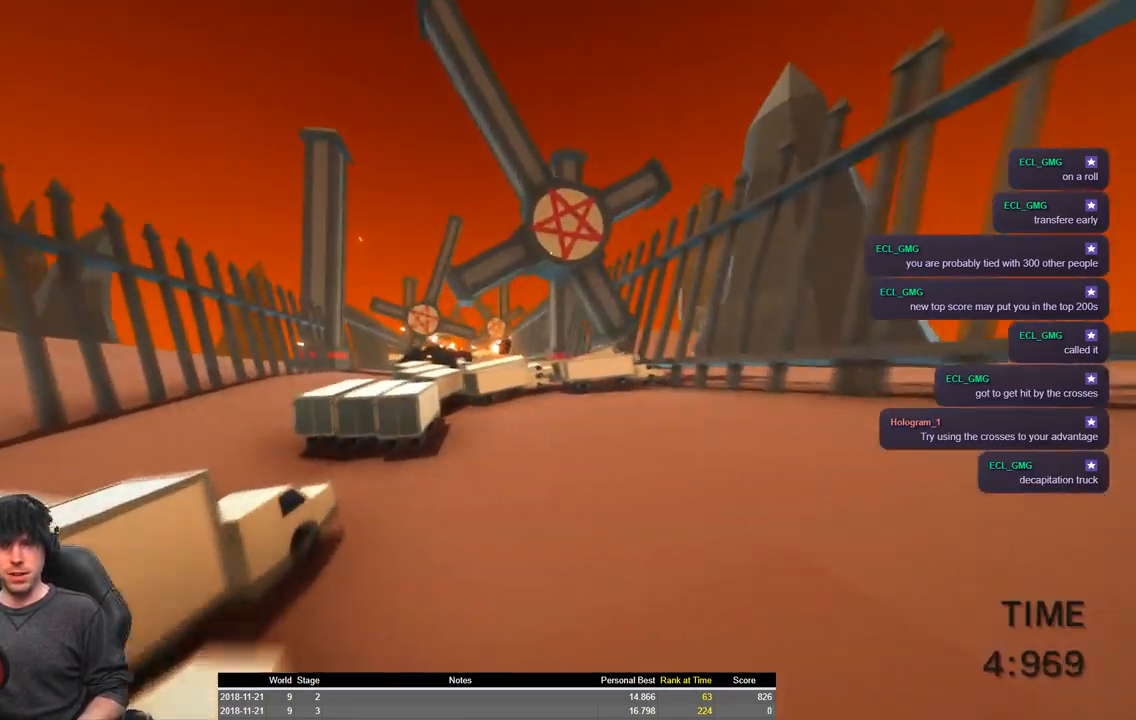
{"keys": ["a", "shift", "space", "w"], "events": []}
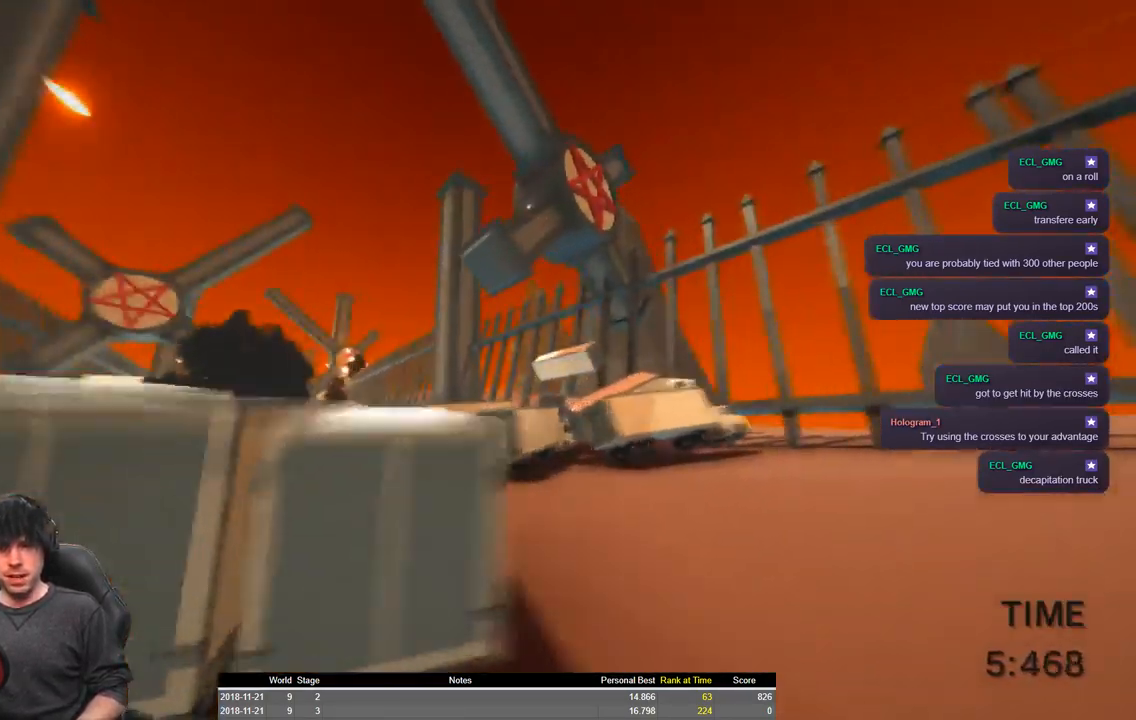
{"keys": ["a", "shift", "space", "w"], "events": []}
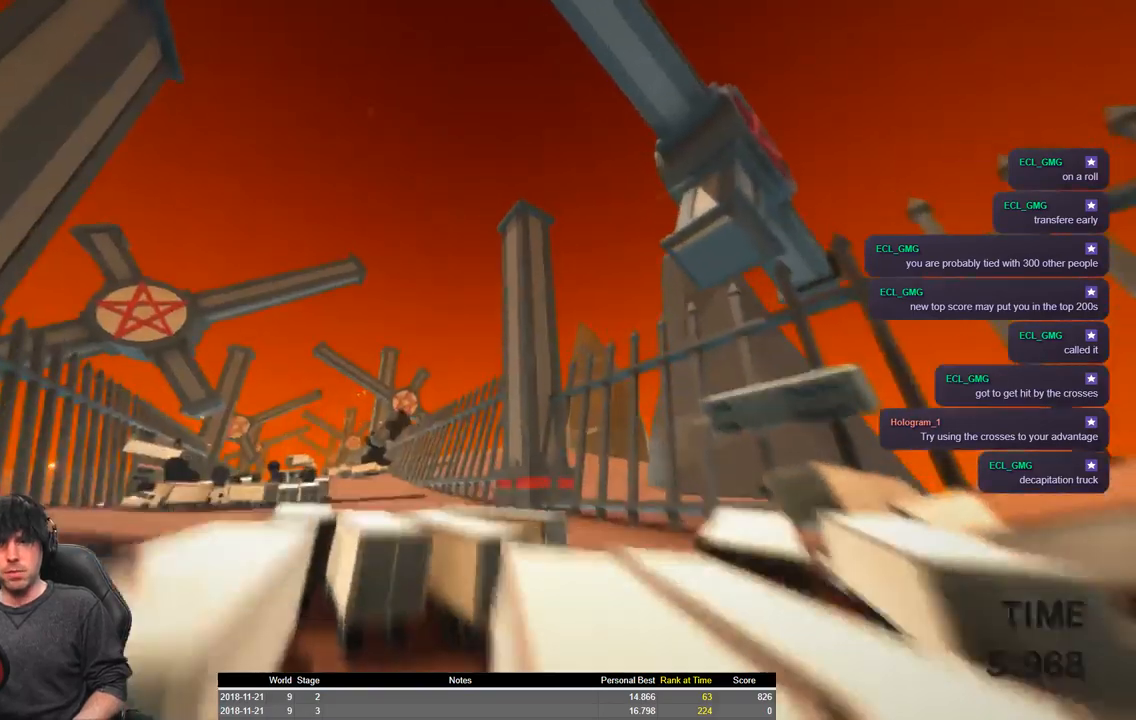
{"keys": ["a", "shift", "space", "w"], "events": []}
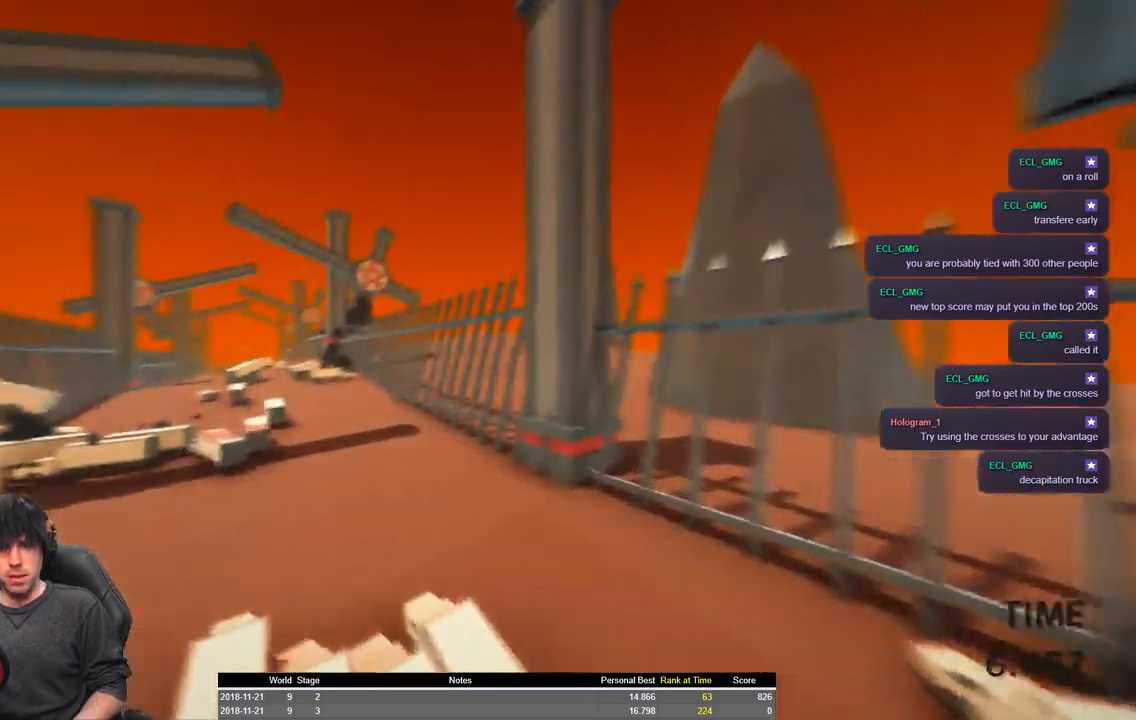
{"keys": ["a", "shift", "space", "w"], "events": []}
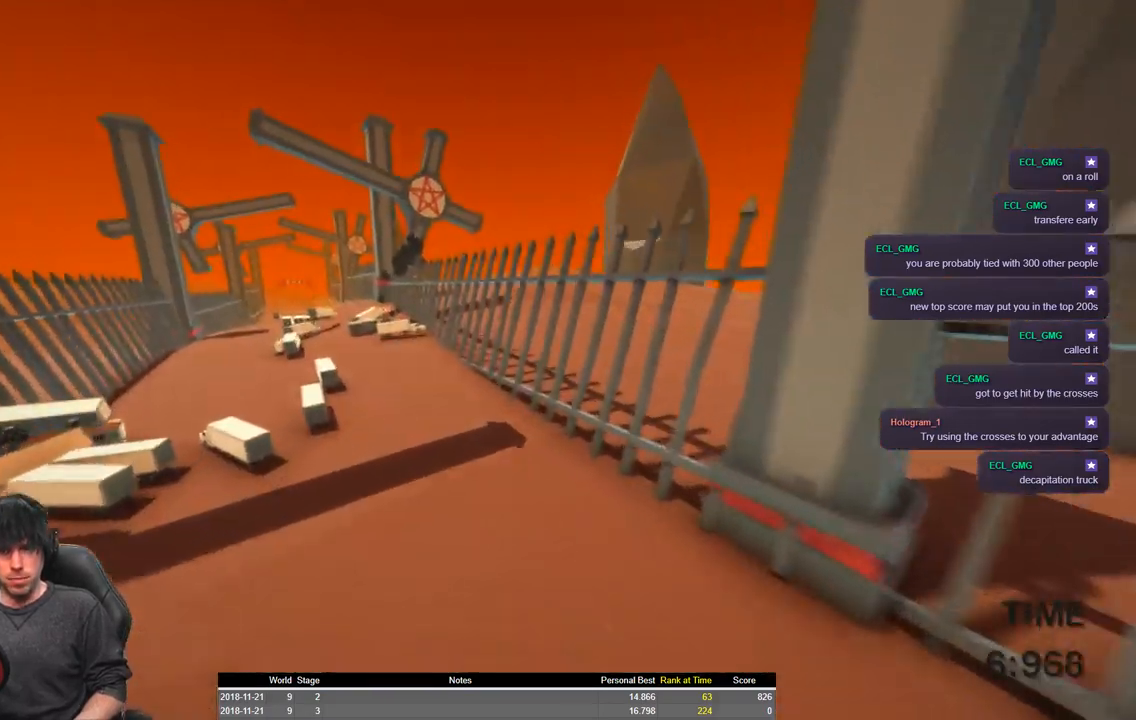
{"keys": ["d", "s", "shift"], "events": [[267, "space", "up"], [267, "w", "up"], [350, "a", "up"], [384, "d", "down"], [417, "s", "down"]]}
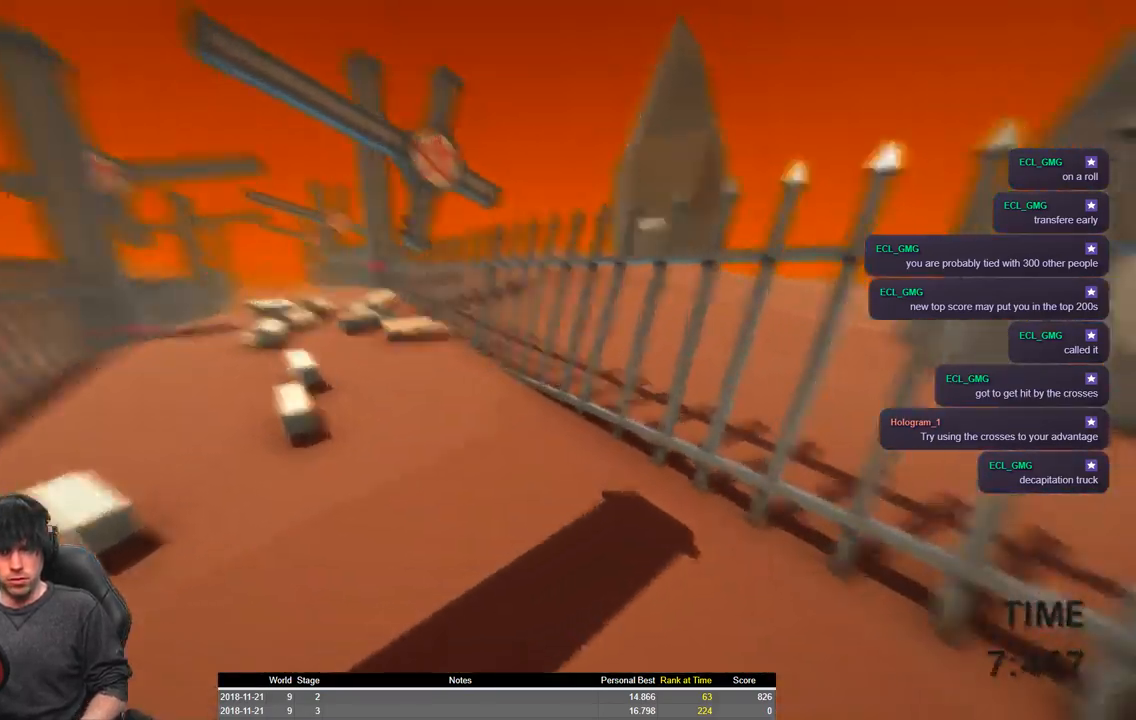
{"keys": ["d", "s", "shift"], "events": []}
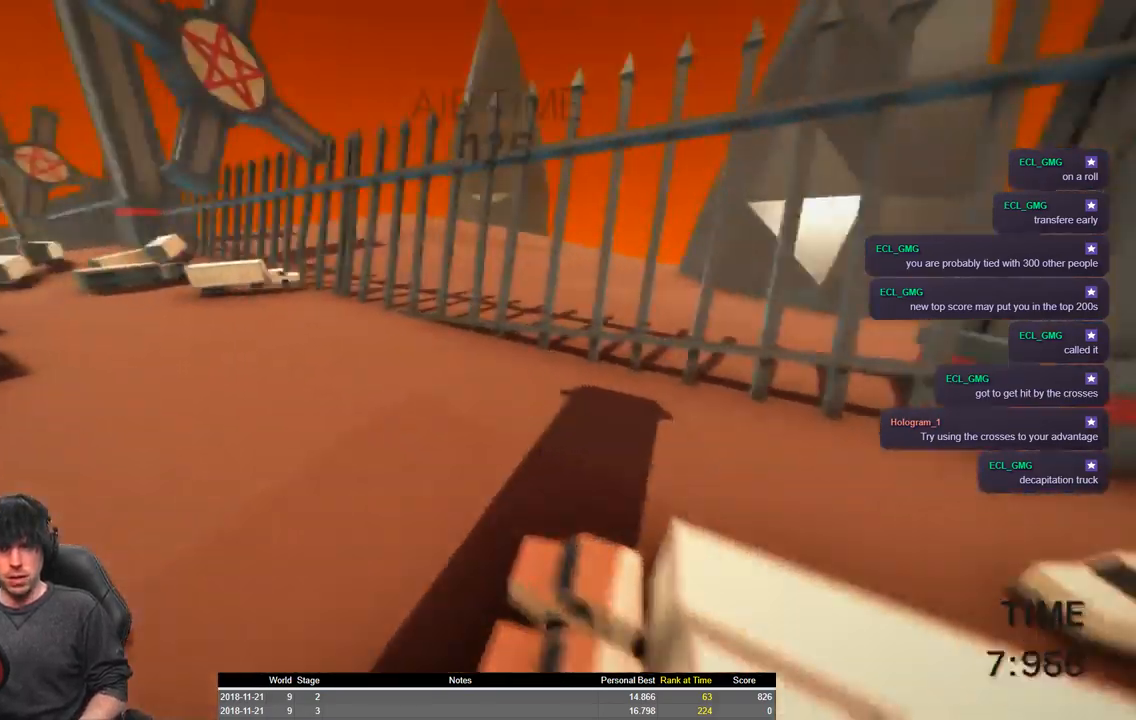
{"keys": ["a", "shift", "w"], "events": [[17, "s", "up"], [100, "d", "up"], [167, "a", "down"], [250, "w", "down"]]}
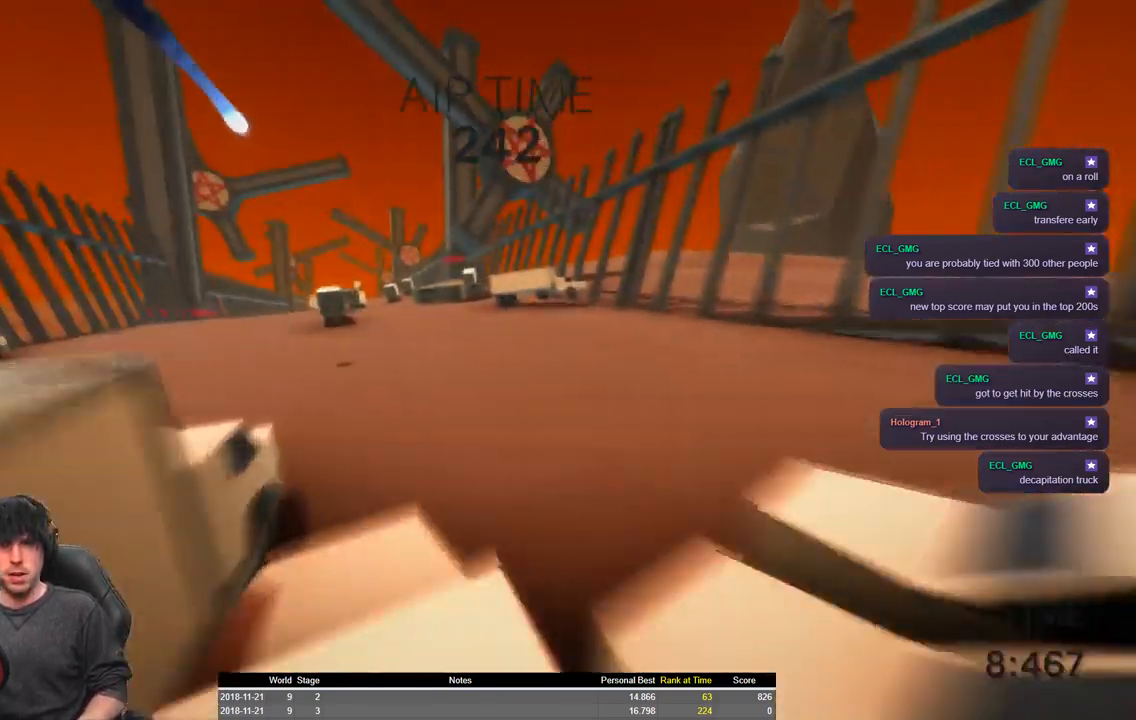
{"keys": ["a", "shift", "space", "w"], "events": [[100, "space", "down"]]}
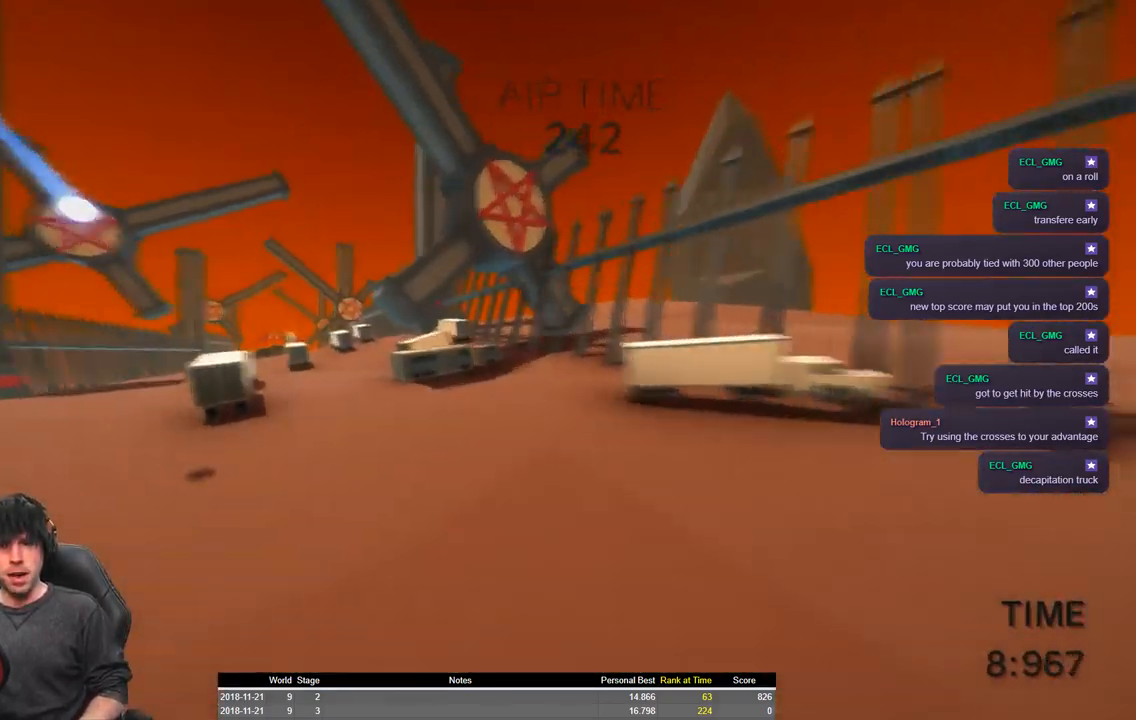
{"keys": ["a", "shift", "space", "w"], "events": []}
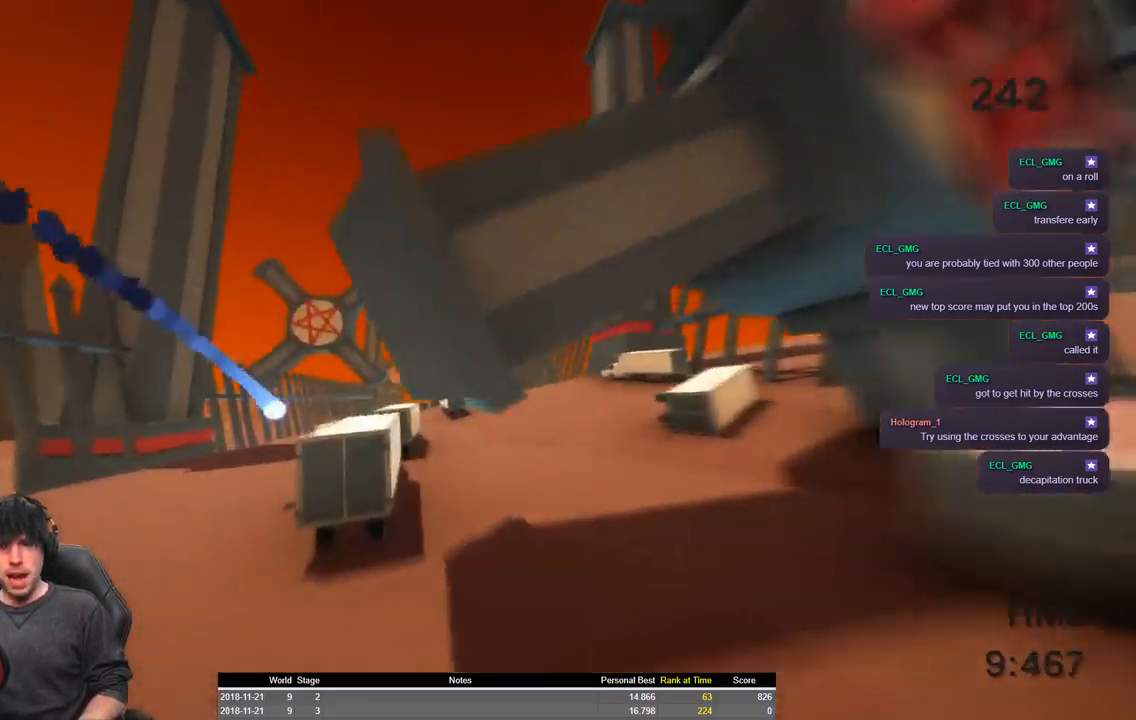
{"keys": ["a", "shift", "space", "w"], "events": []}
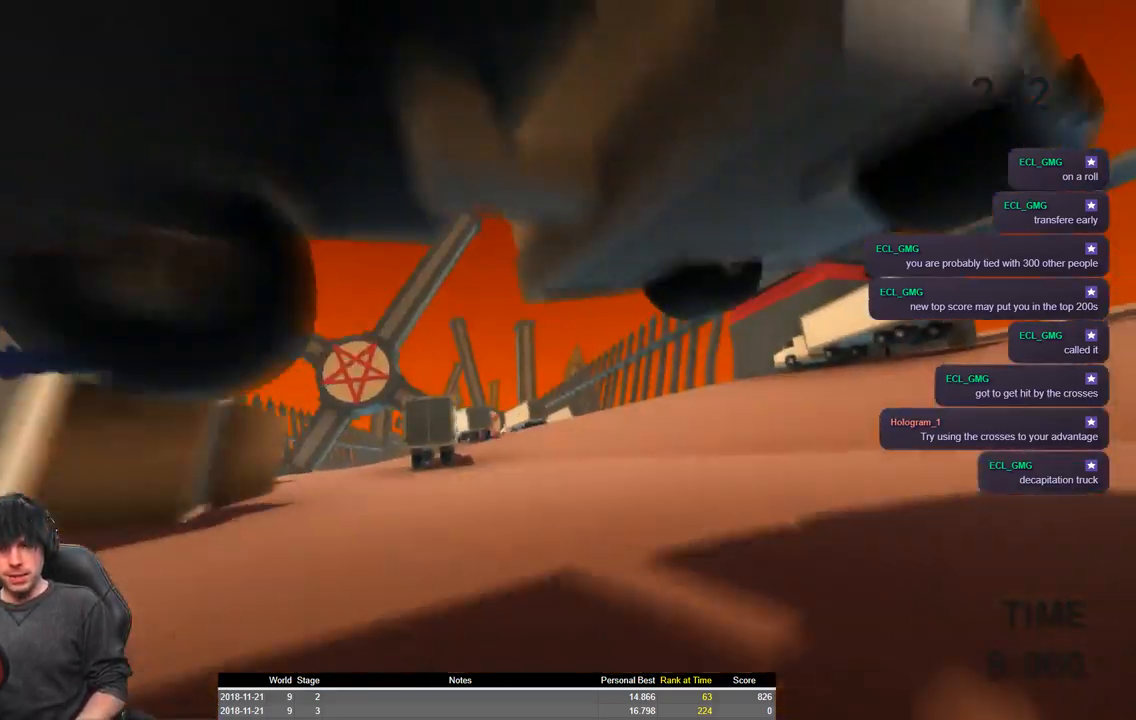
{"keys": ["a", "shift", "space", "w"], "events": [[184, "space", "up"], [417, "space", "down"]]}
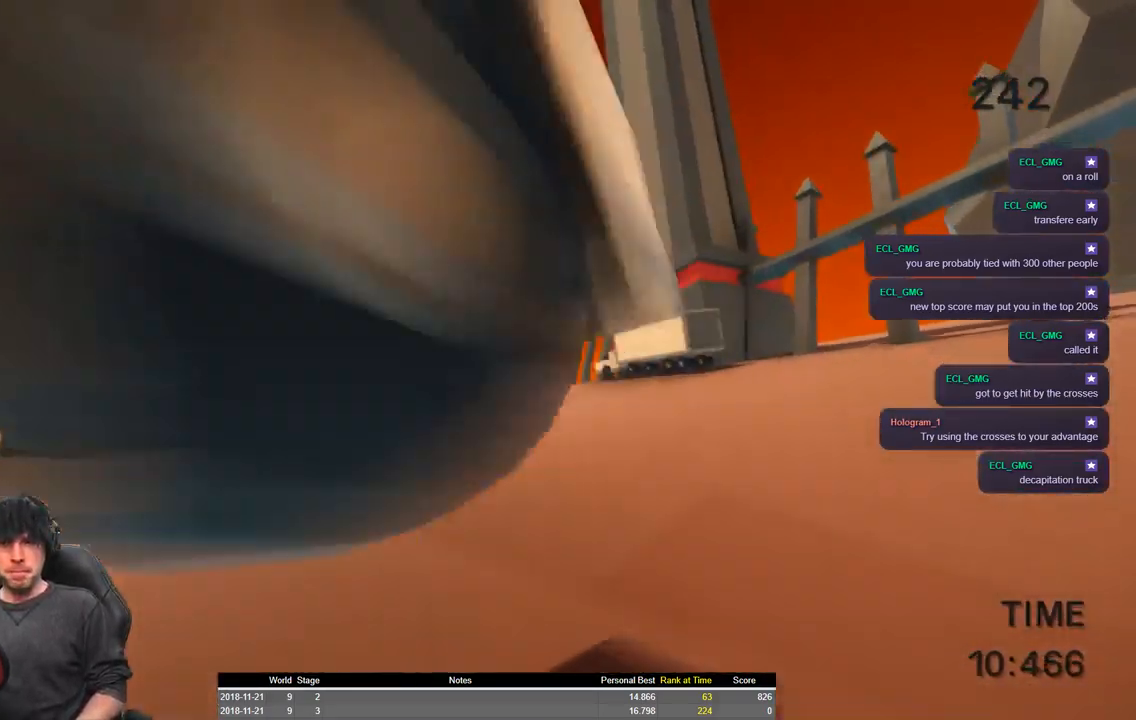
{"keys": ["a", "shift", "space", "w"], "events": []}
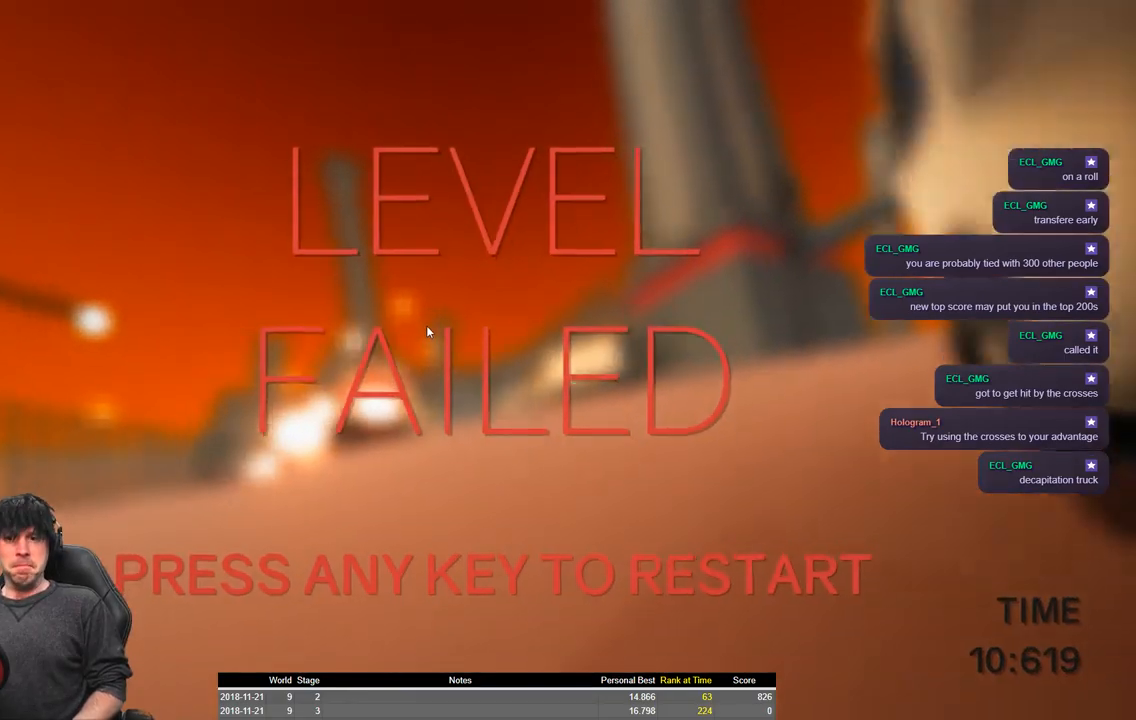
{"keys": ["a", "shift", "w"], "events": [[117, "space", "up"]]}
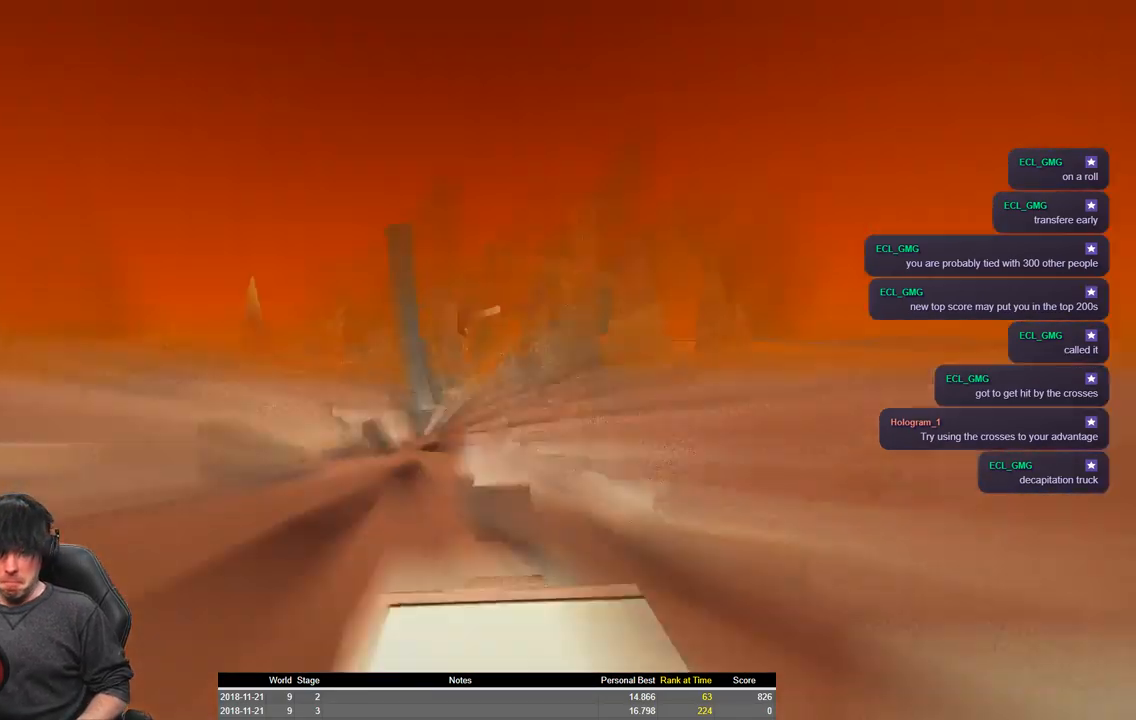
{"keys": ["a", "shift", "w"], "events": []}
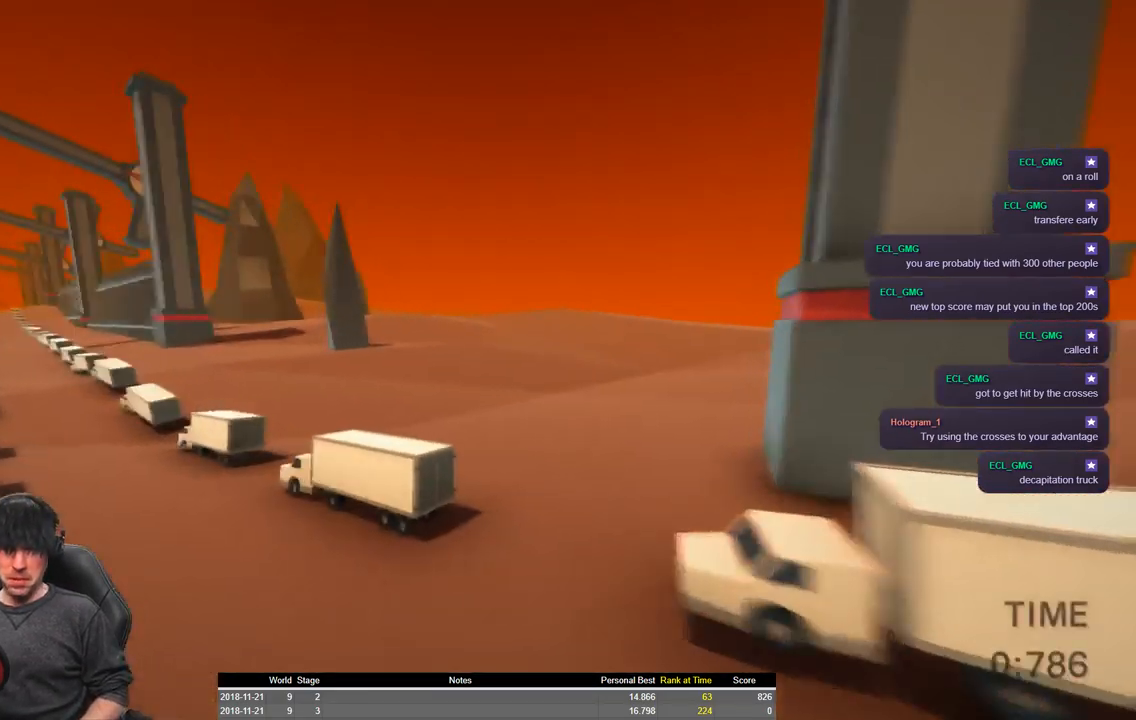
{"keys": ["a", "shift", "space", "w"], "events": [[100, "space", "down"], [450, "space", "up"], [484, "space", "down"]]}
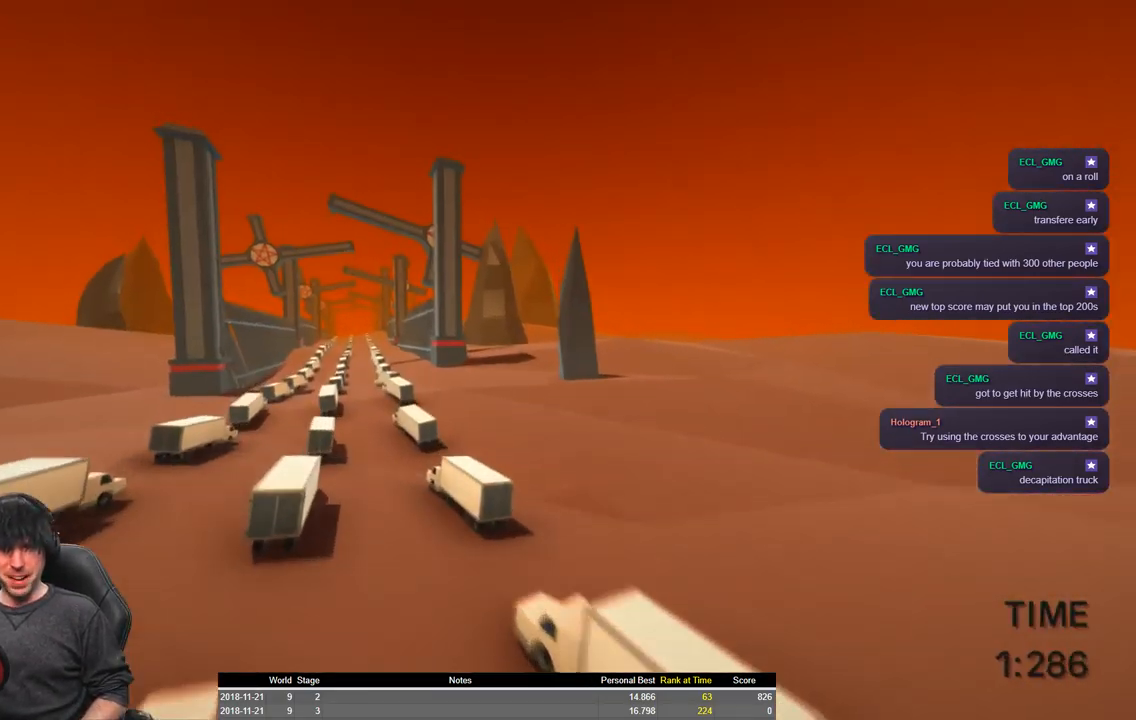
{"keys": ["a", "shift", "w"], "events": [[50, "space", "up"]]}
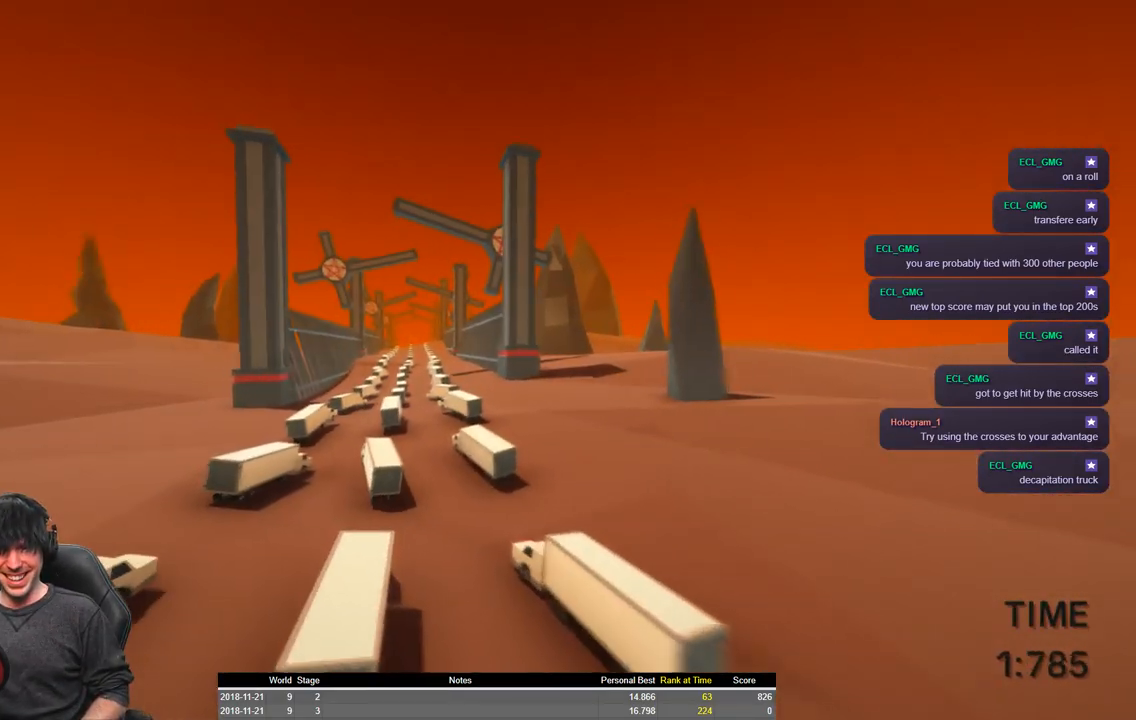
{"keys": ["a", "shift", "w"], "events": []}
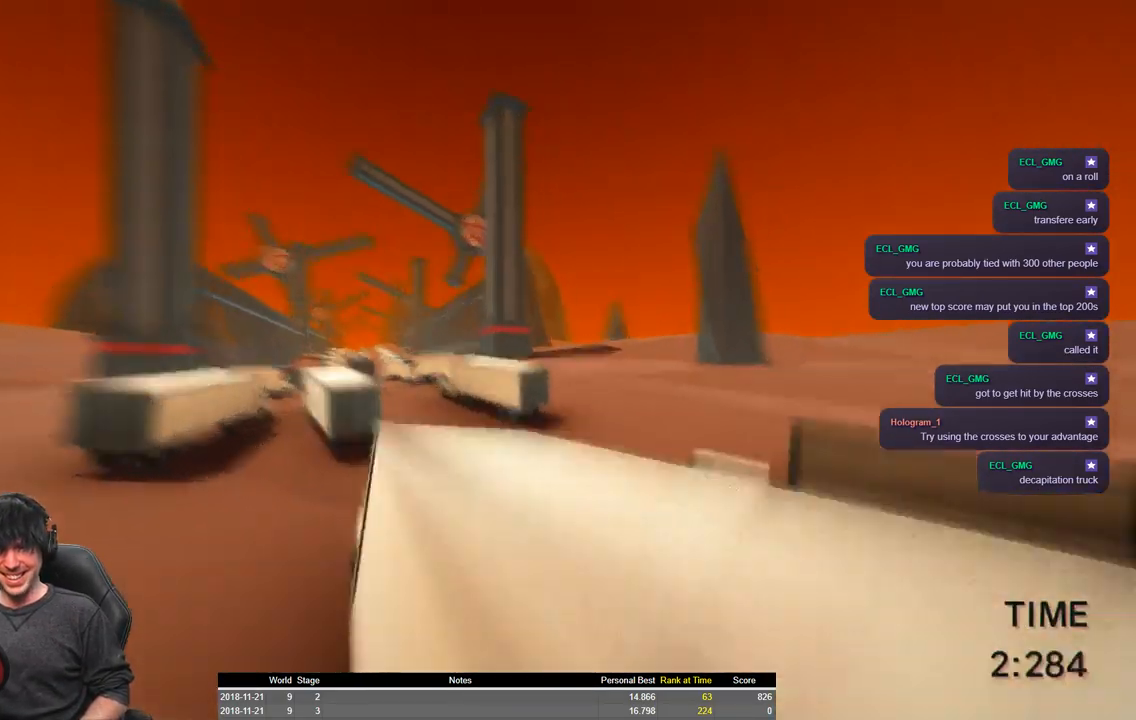
{"keys": ["a", "shift", "w"], "events": []}